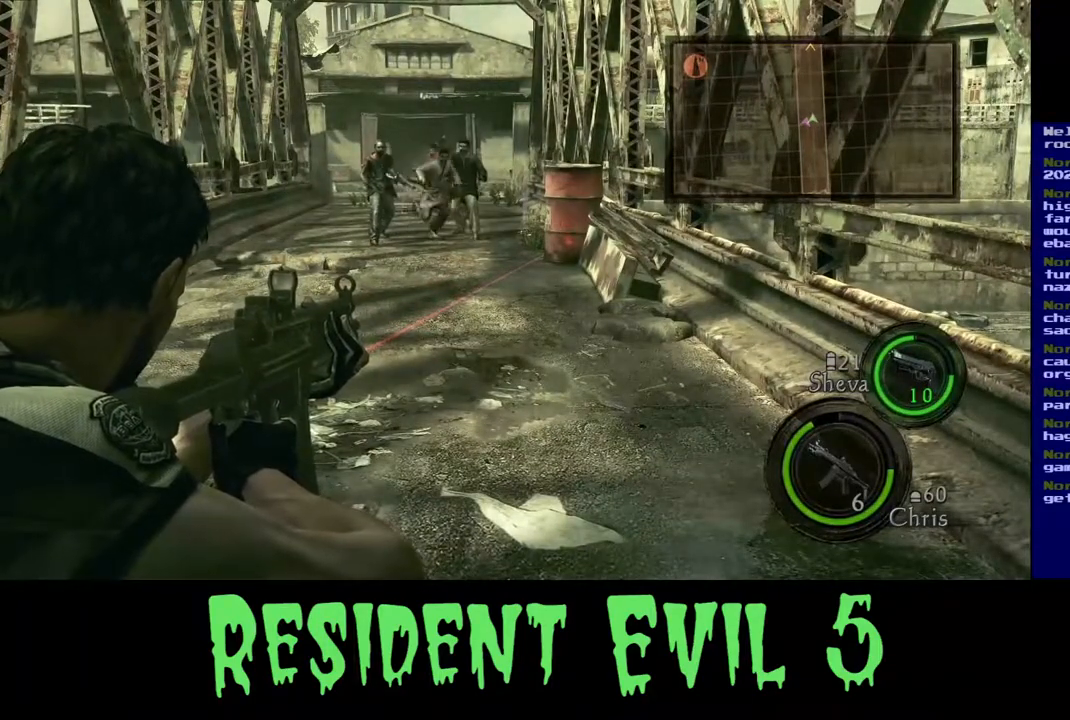
Gameplay with a controller (Xbox layout); each line is a JSON object with the inputs held at the frame after it. "events" lists button and stick changes between this image and that frame as [ms after this image, input, new state], when the widget could be followed in between. Not read: L2.
{"buttons": [], "left_stick": "center", "right_stick": "center", "events": []}
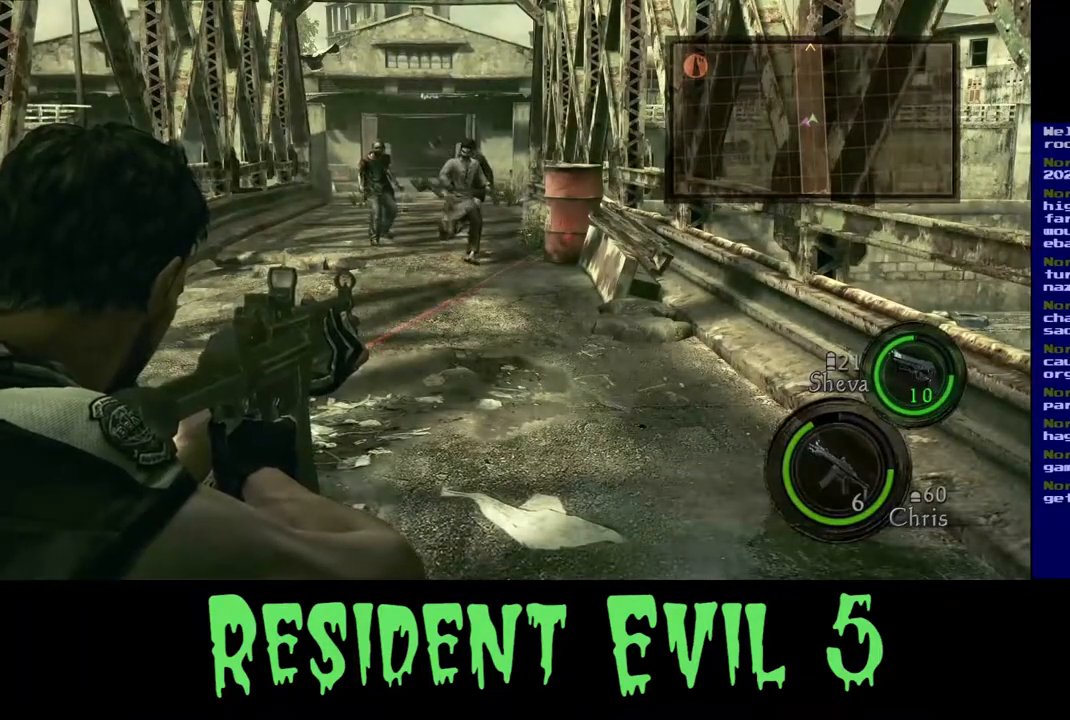
{"buttons": [], "left_stick": "center", "right_stick": "center", "events": []}
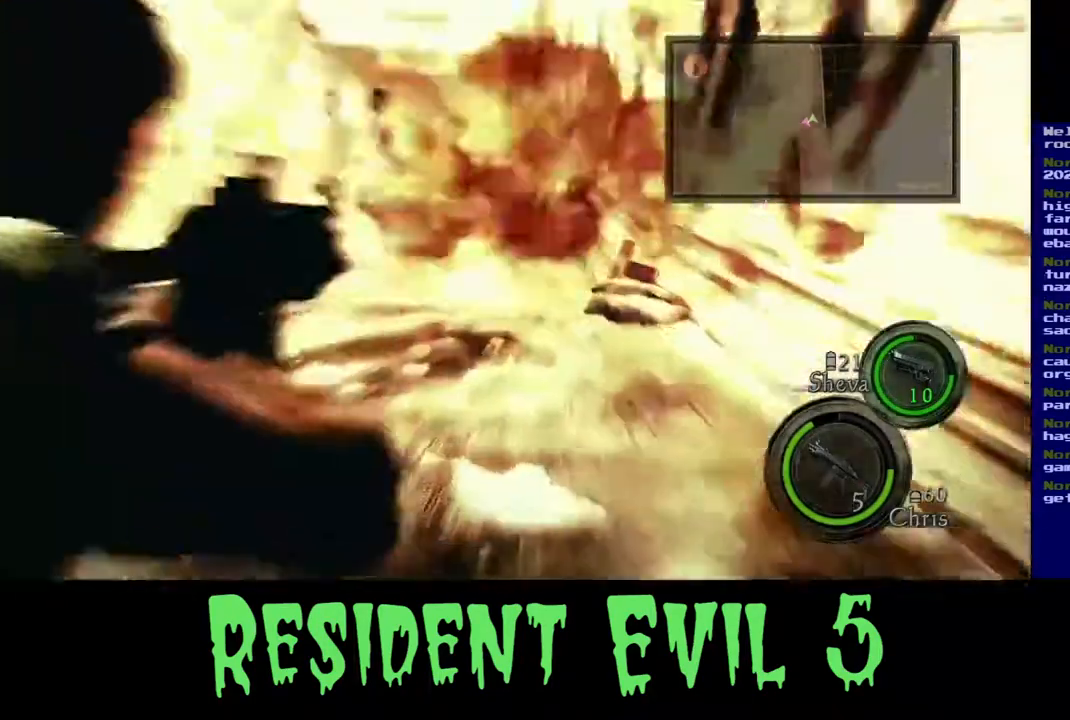
{"buttons": [], "left_stick": "center", "right_stick": "center", "events": []}
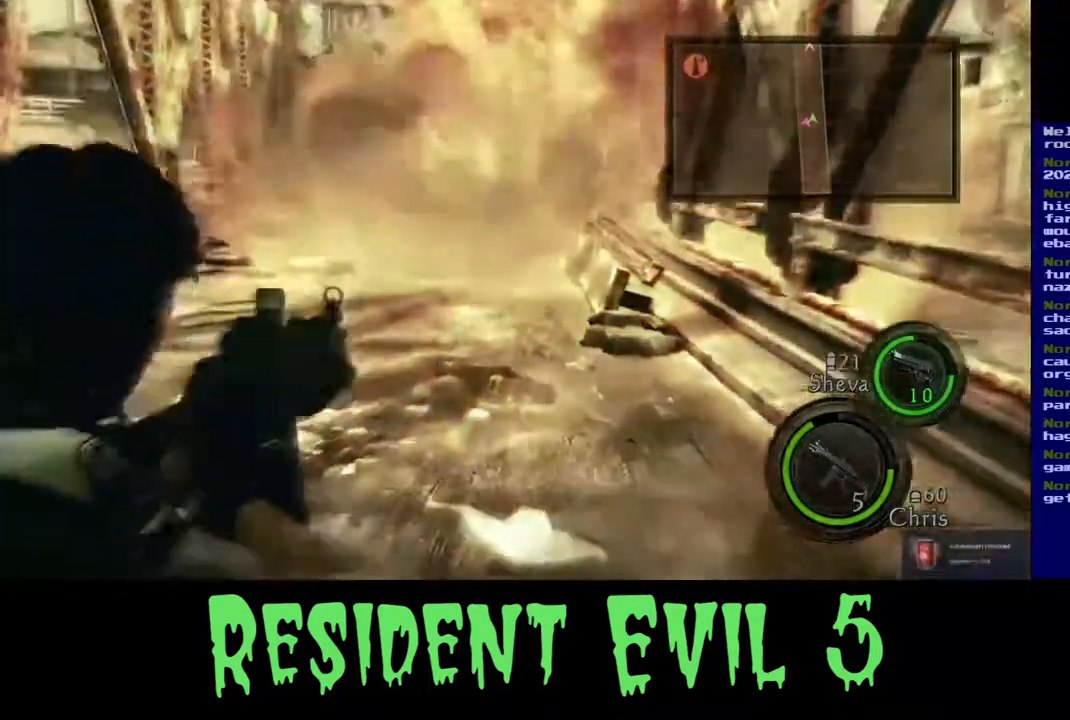
{"buttons": [], "left_stick": "center", "right_stick": "center", "events": []}
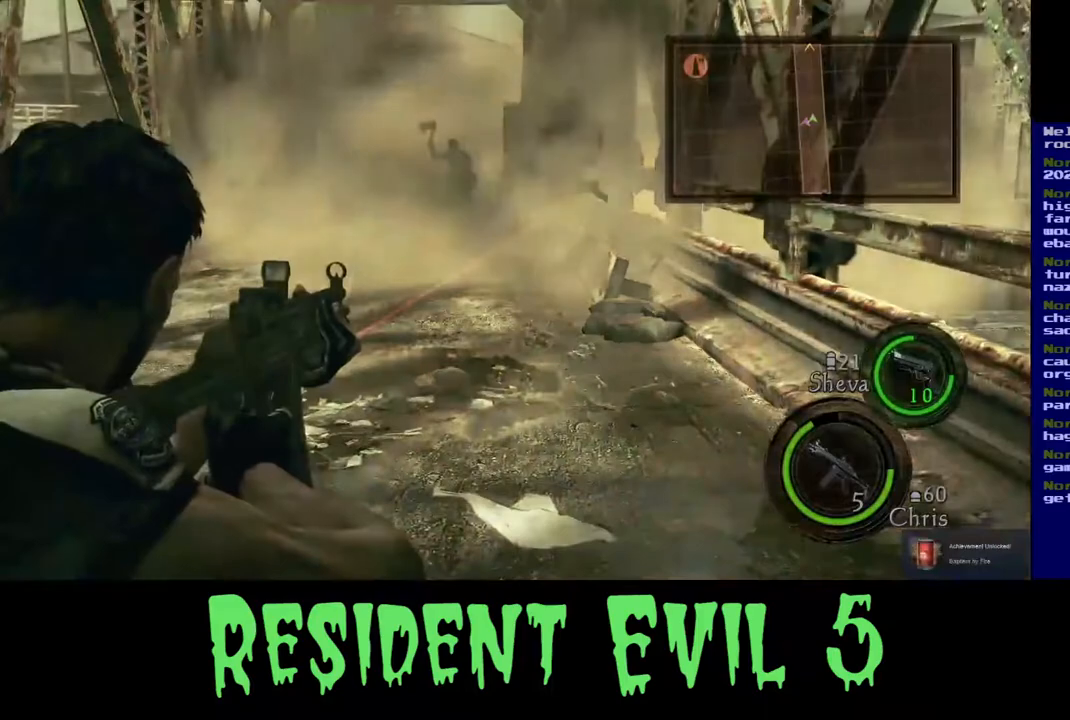
{"buttons": [], "left_stick": "center", "right_stick": "center", "events": [[250, "right_stick", "left"], [400, "right_stick", "center"]]}
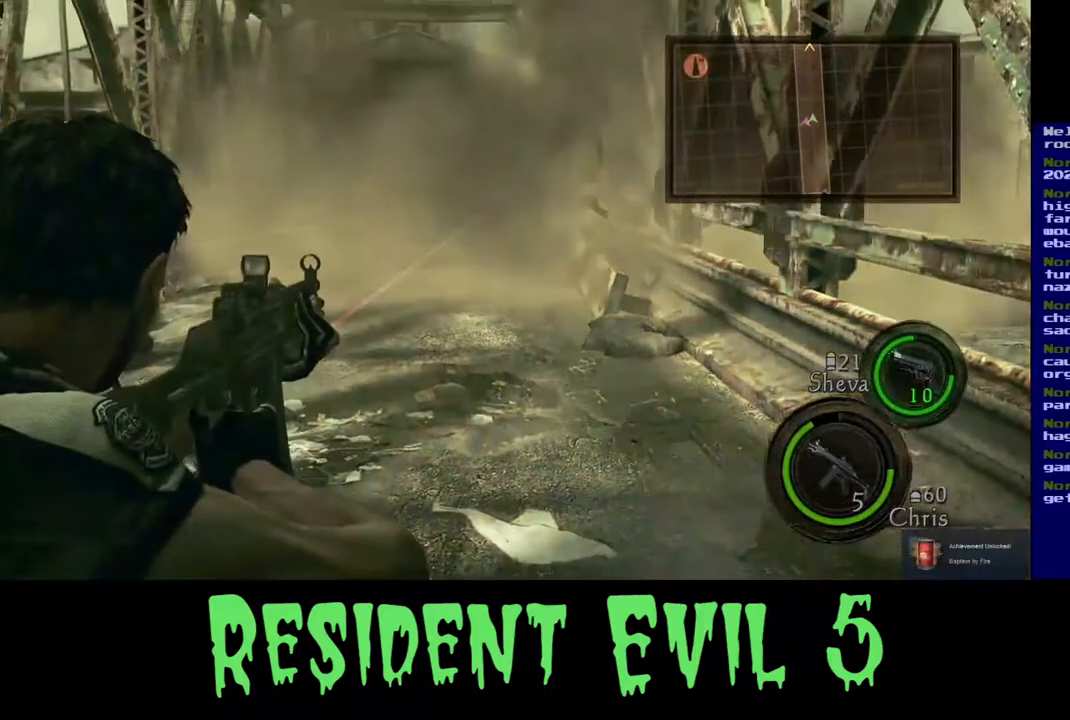
{"buttons": [], "left_stick": "center", "right_stick": "up-left", "events": [[100, "right_stick", "up"], [150, "right_stick", "up-left"]]}
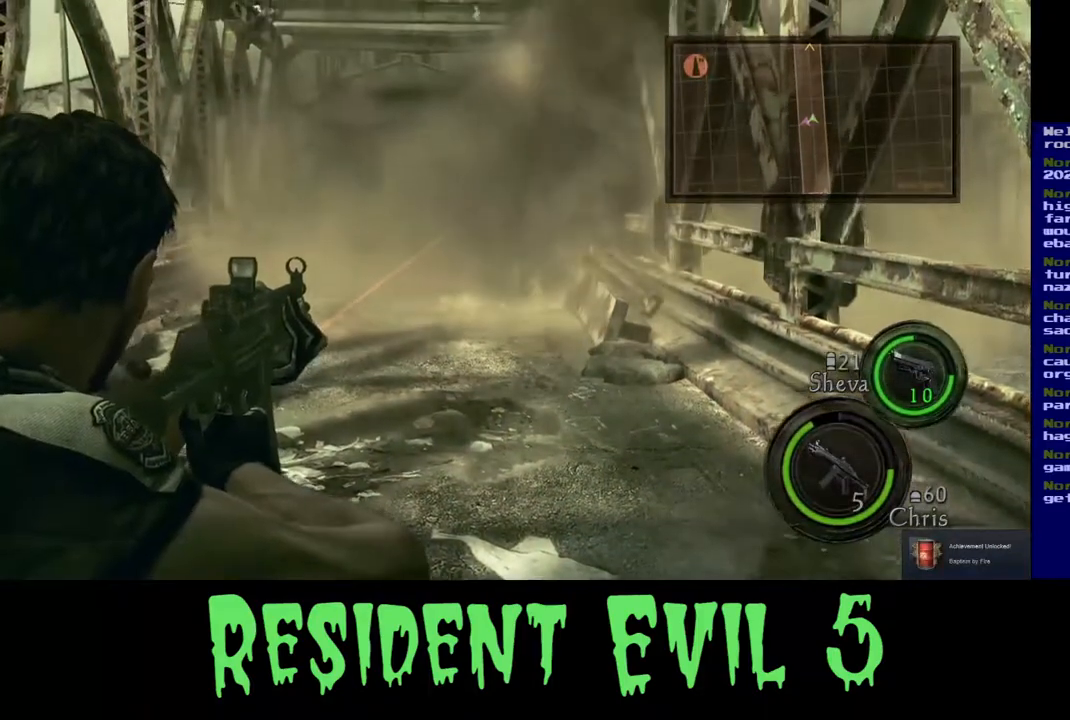
{"buttons": [], "left_stick": "center", "right_stick": "center", "events": [[17, "right_stick", "center"], [167, "right_stick", "left"], [317, "right_stick", "center"]]}
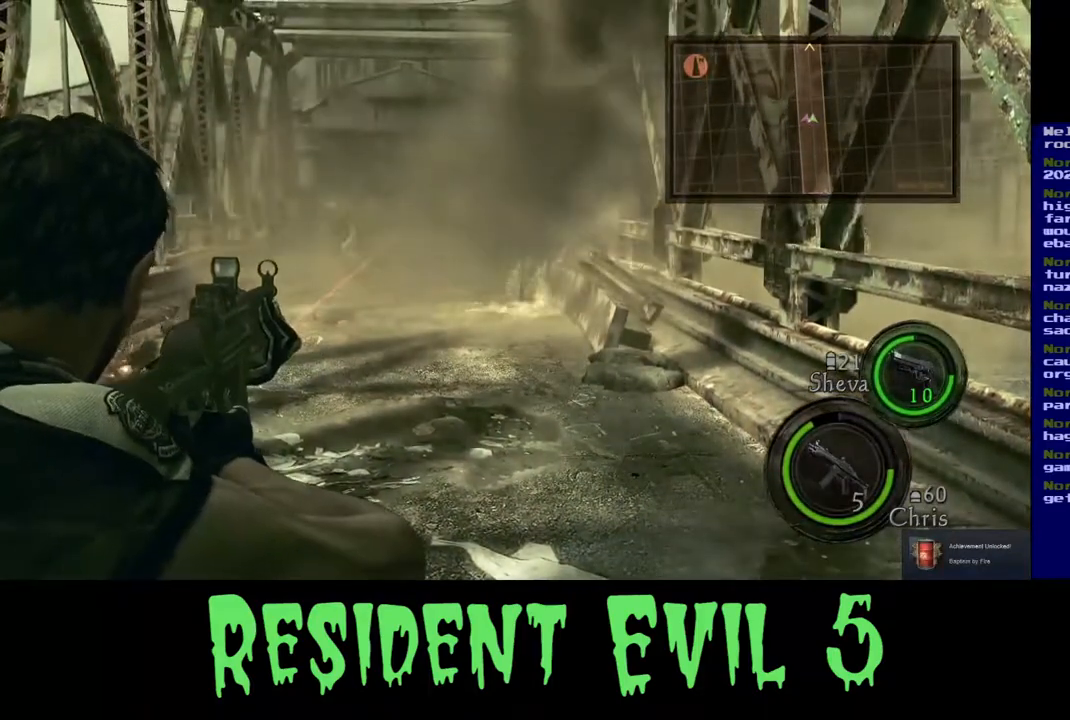
{"buttons": [], "left_stick": "center", "right_stick": "up-left", "events": [[33, "right_stick", "up-left"]]}
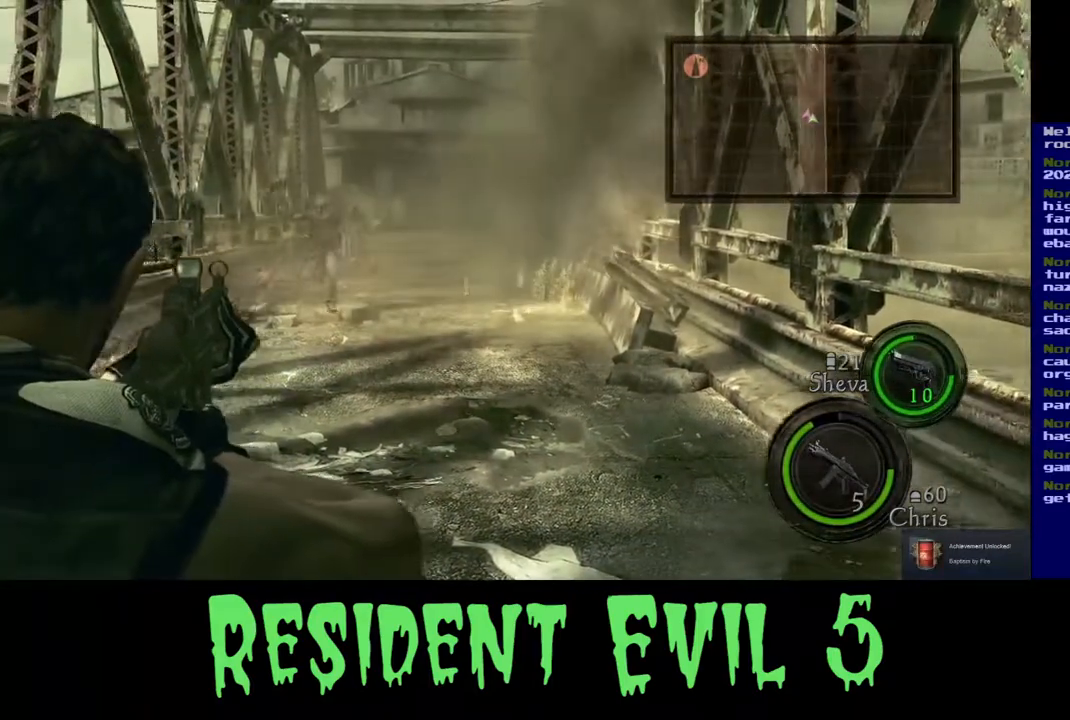
{"buttons": [], "left_stick": "center", "right_stick": "up", "events": [[250, "right_stick", "center"], [483, "right_stick", "up"]]}
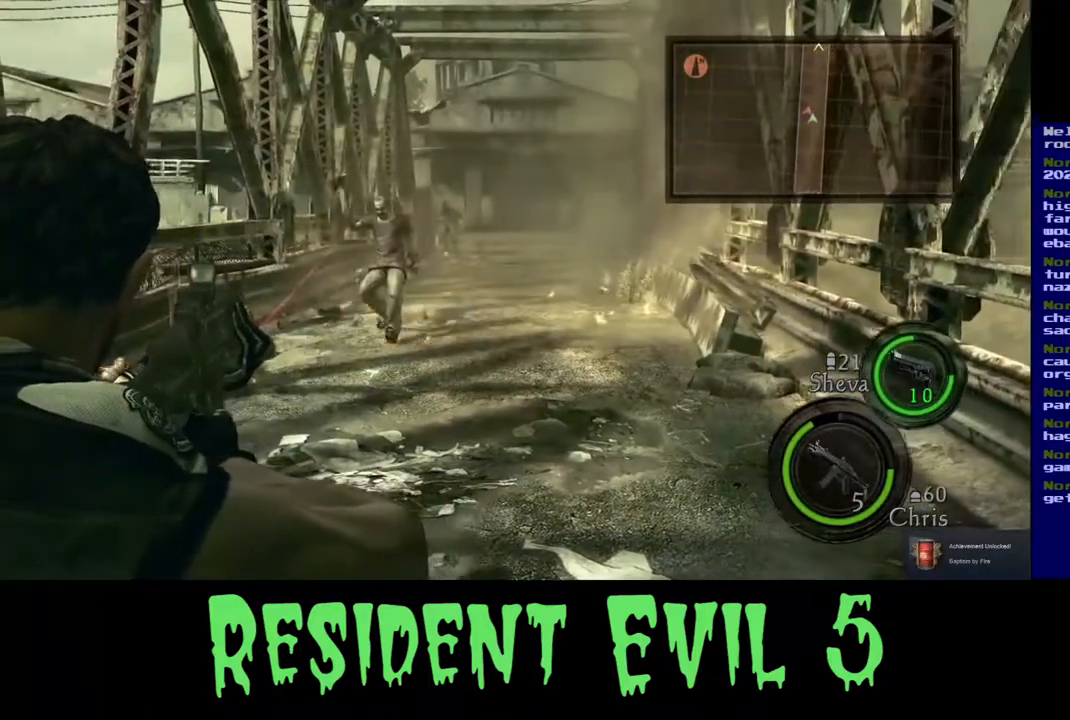
{"buttons": [], "left_stick": "center", "right_stick": "center", "events": [[167, "right_stick", "center"]]}
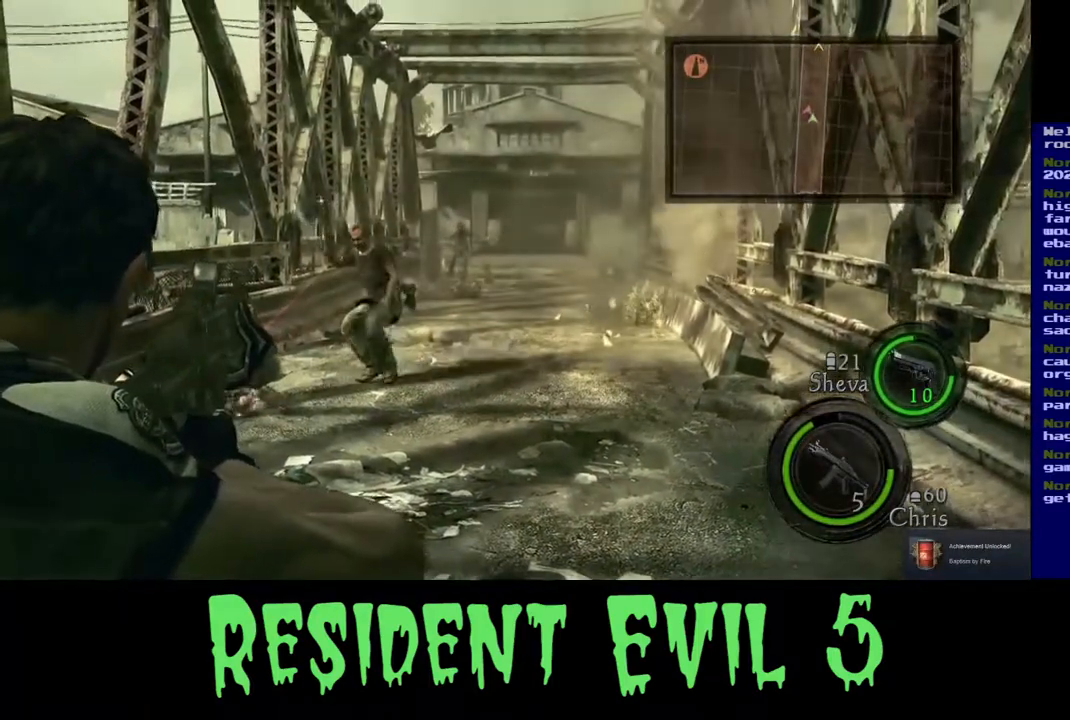
{"buttons": [], "left_stick": "center", "right_stick": "center", "events": []}
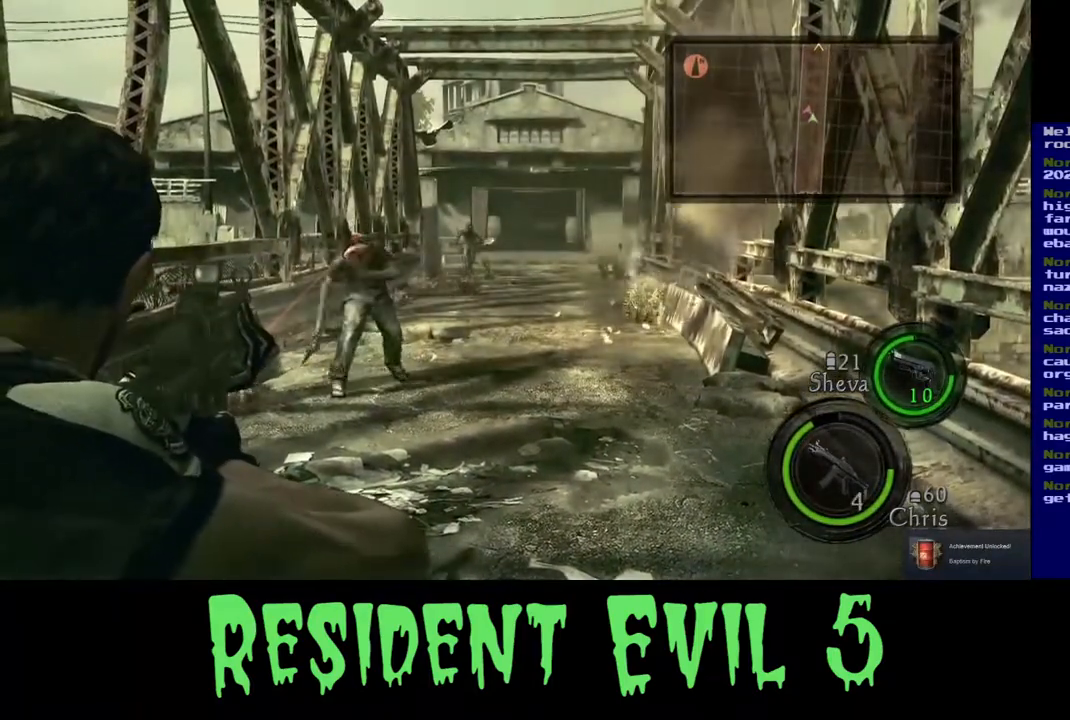
{"buttons": [], "left_stick": "center", "right_stick": "down-left", "events": [[400, "right_stick", "down-left"]]}
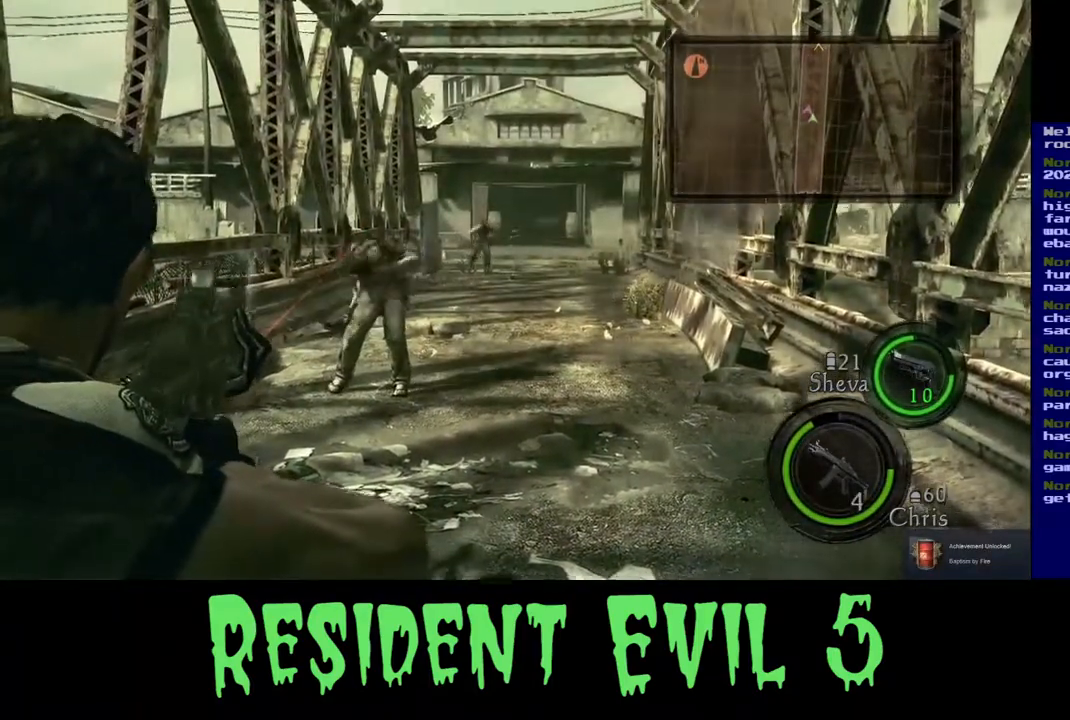
{"buttons": [], "left_stick": "center", "right_stick": "center", "events": [[17, "right_stick", "center"], [267, "right_stick", "right"], [317, "right_stick", "center"]]}
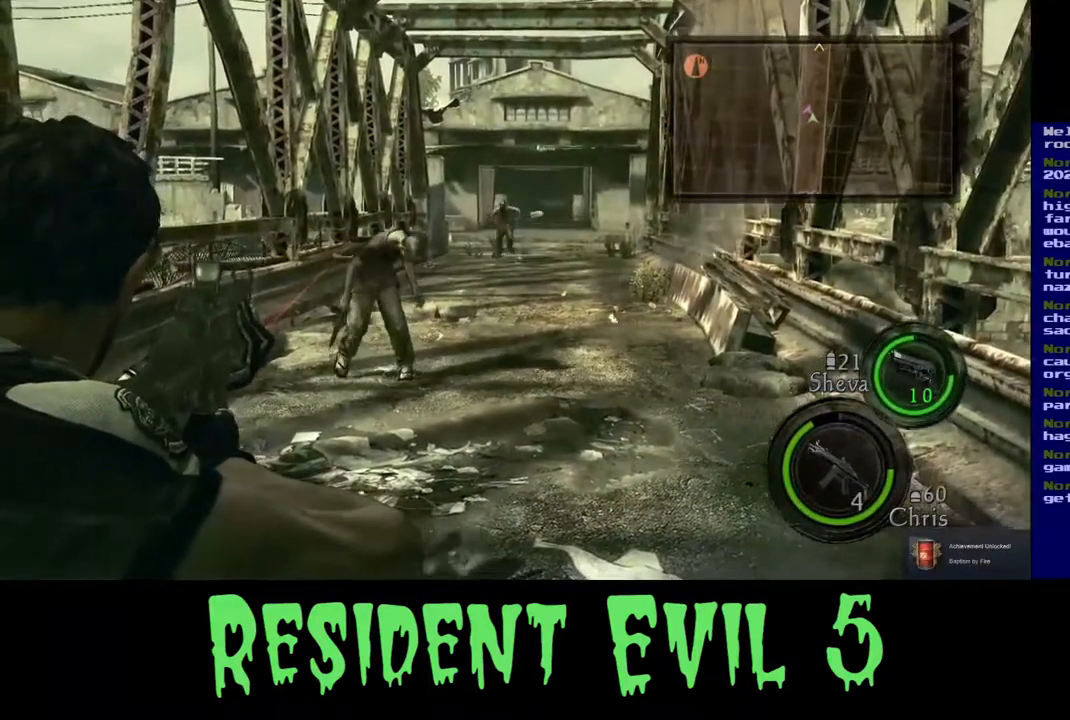
{"buttons": [], "left_stick": "center", "right_stick": "center", "events": [[50, "right_stick", "right"], [133, "right_stick", "center"]]}
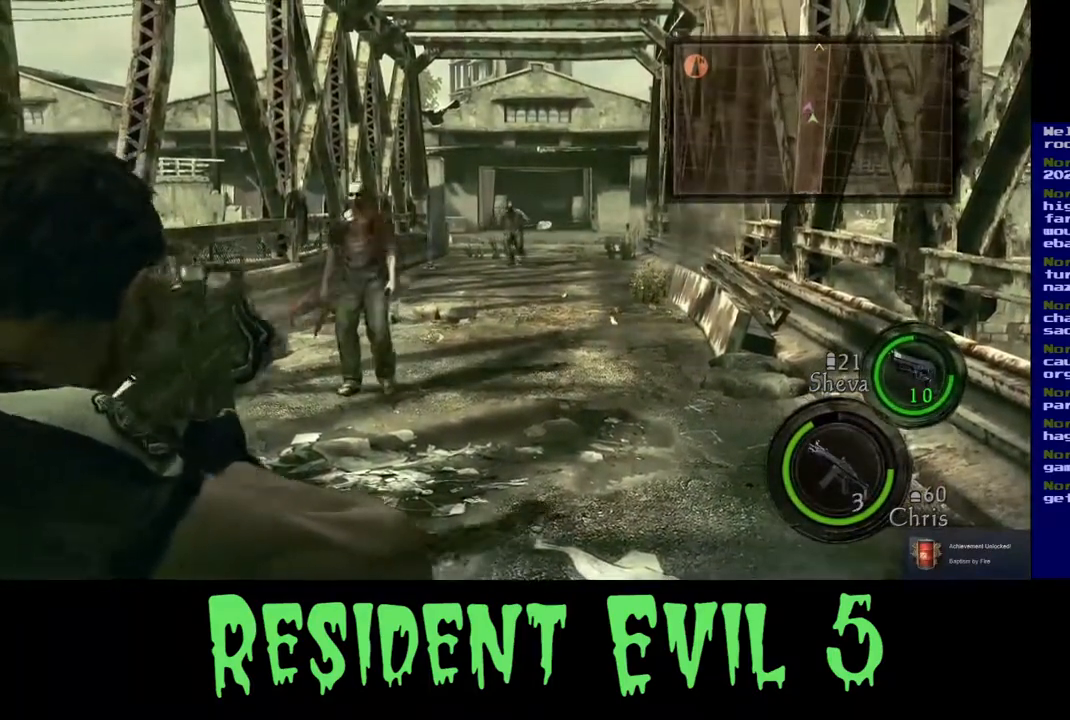
{"buttons": [], "left_stick": "center", "right_stick": "center", "events": []}
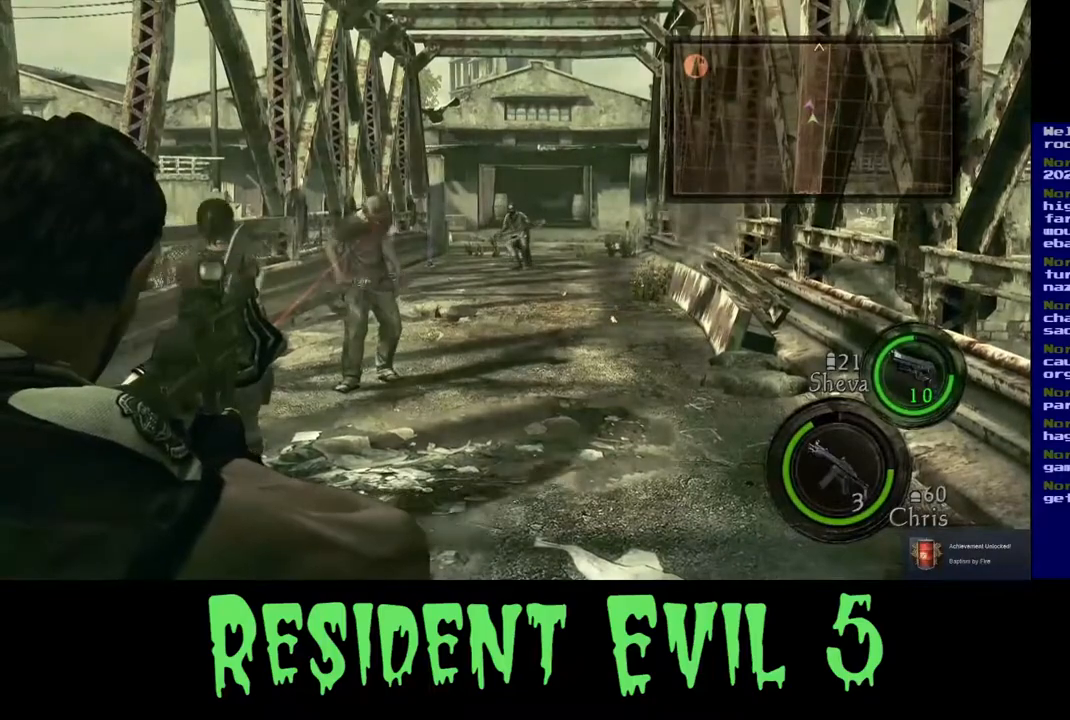
{"buttons": [], "left_stick": "center", "right_stick": "center", "events": [[133, "right_stick", "up-right"], [233, "right_stick", "center"]]}
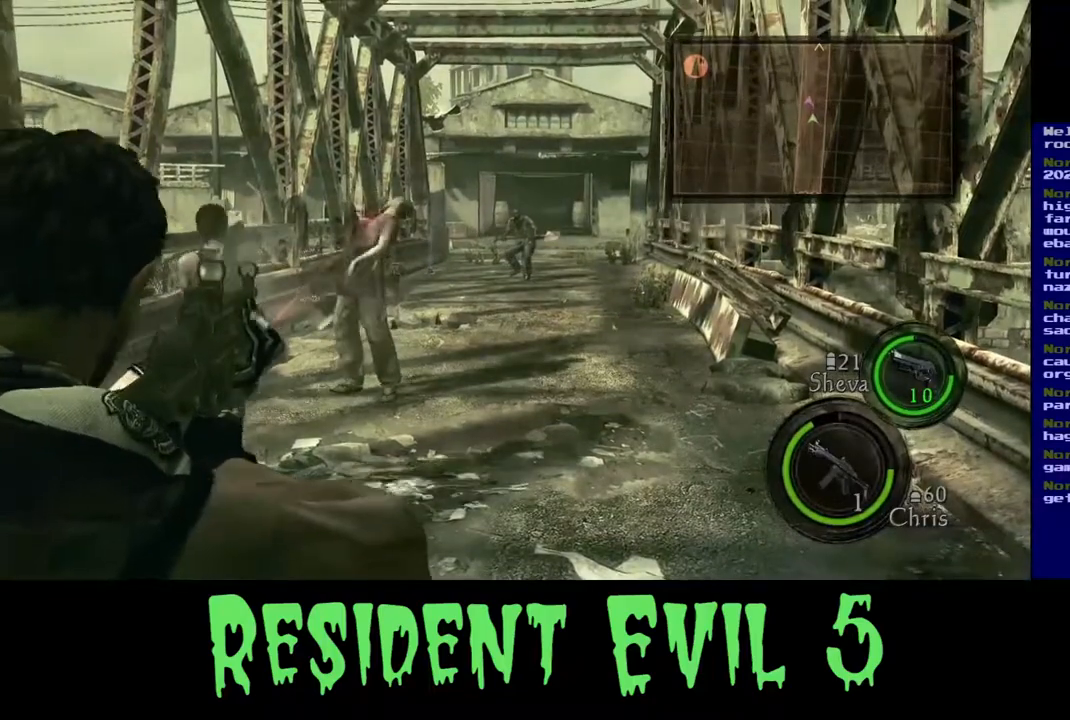
{"buttons": [], "left_stick": "center", "right_stick": "center", "events": []}
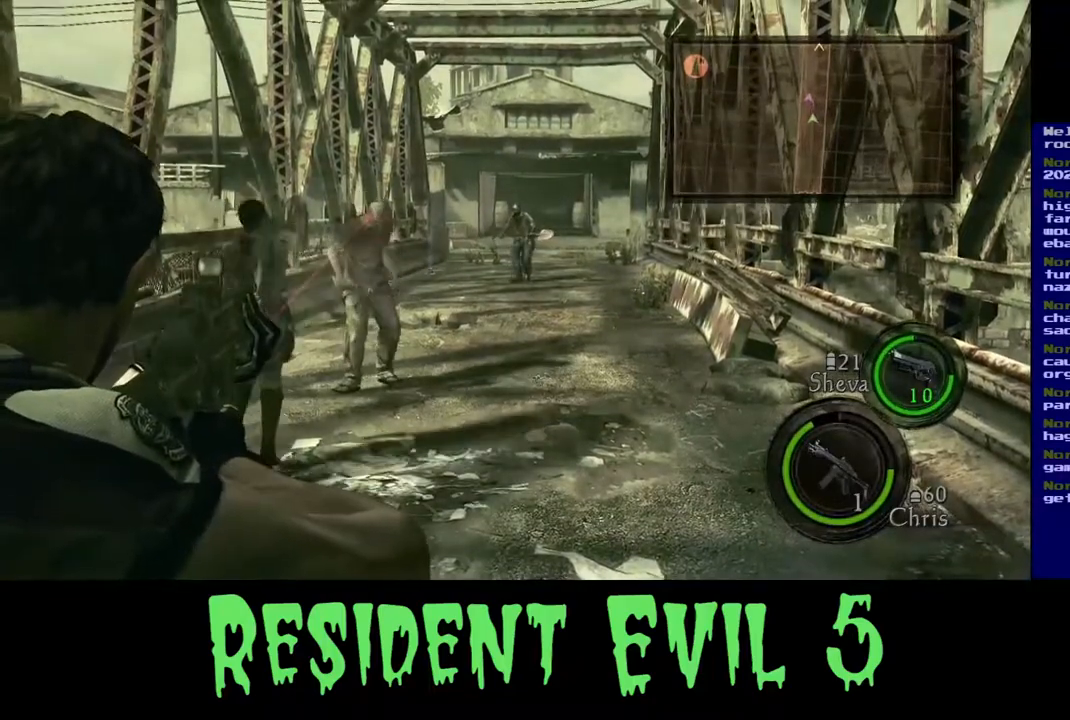
{"buttons": [], "left_stick": "center", "right_stick": "center", "events": []}
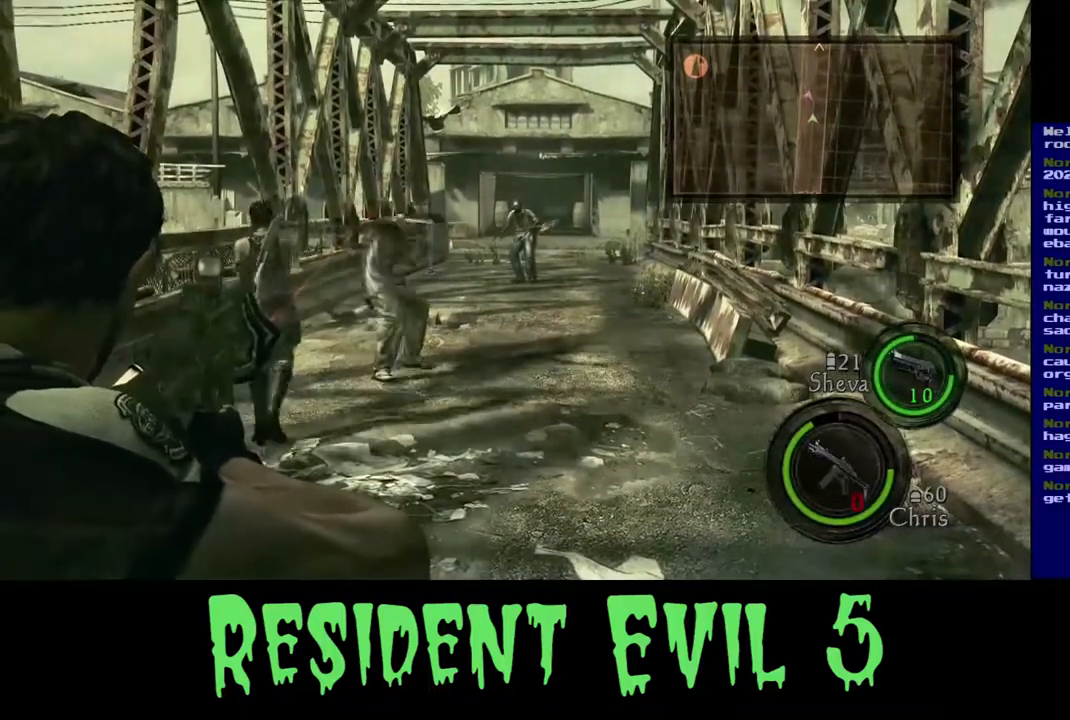
{"buttons": [], "left_stick": "center", "right_stick": "center", "events": [[317, "right_stick", "down-right"], [417, "right_stick", "center"]]}
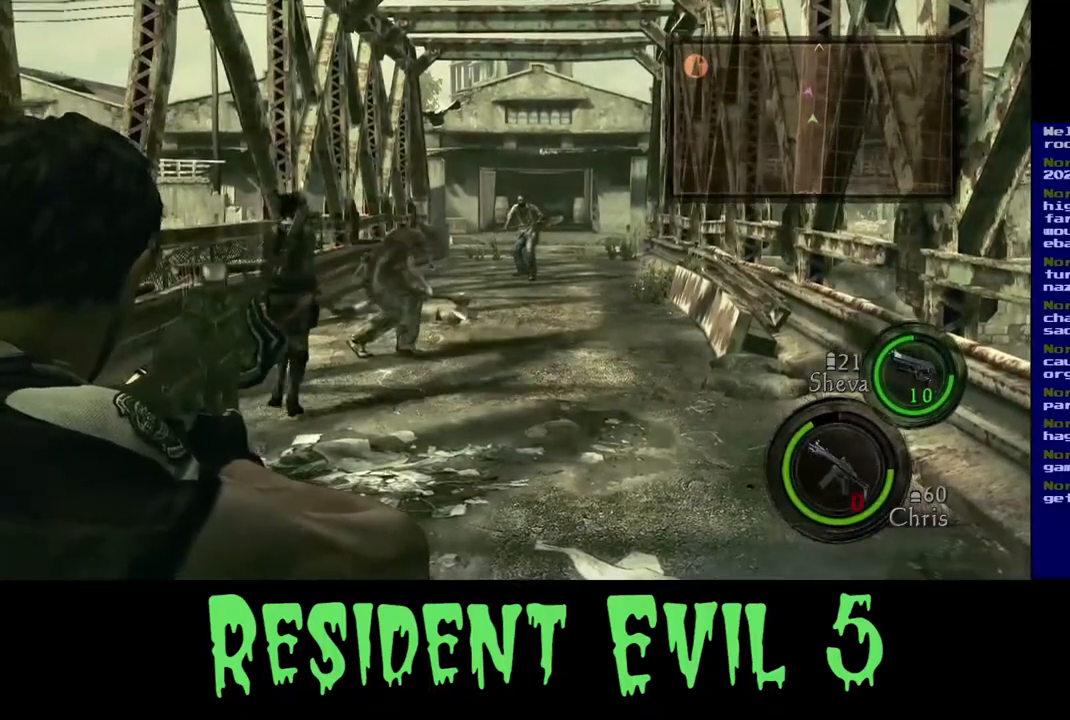
{"buttons": [], "left_stick": "center", "right_stick": "center", "events": [[100, "right_stick", "right"], [267, "right_stick", "center"]]}
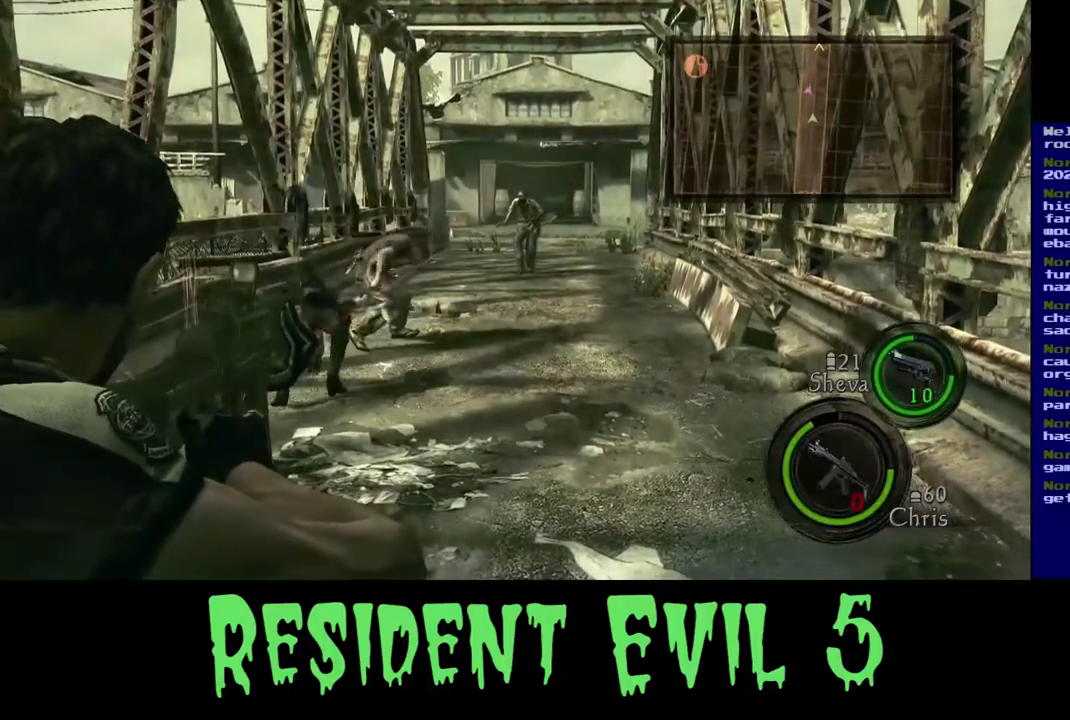
{"buttons": [], "left_stick": "center", "right_stick": "center", "events": [[333, "right_stick", "right"], [467, "right_stick", "center"]]}
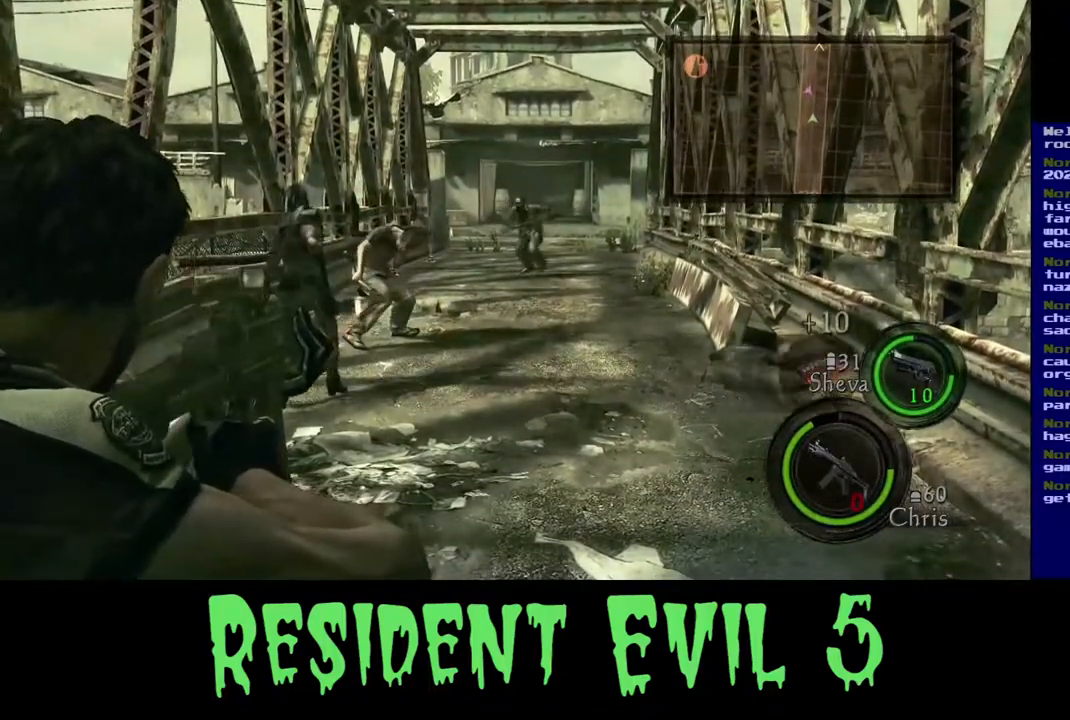
{"buttons": [], "left_stick": "center", "right_stick": "center", "events": []}
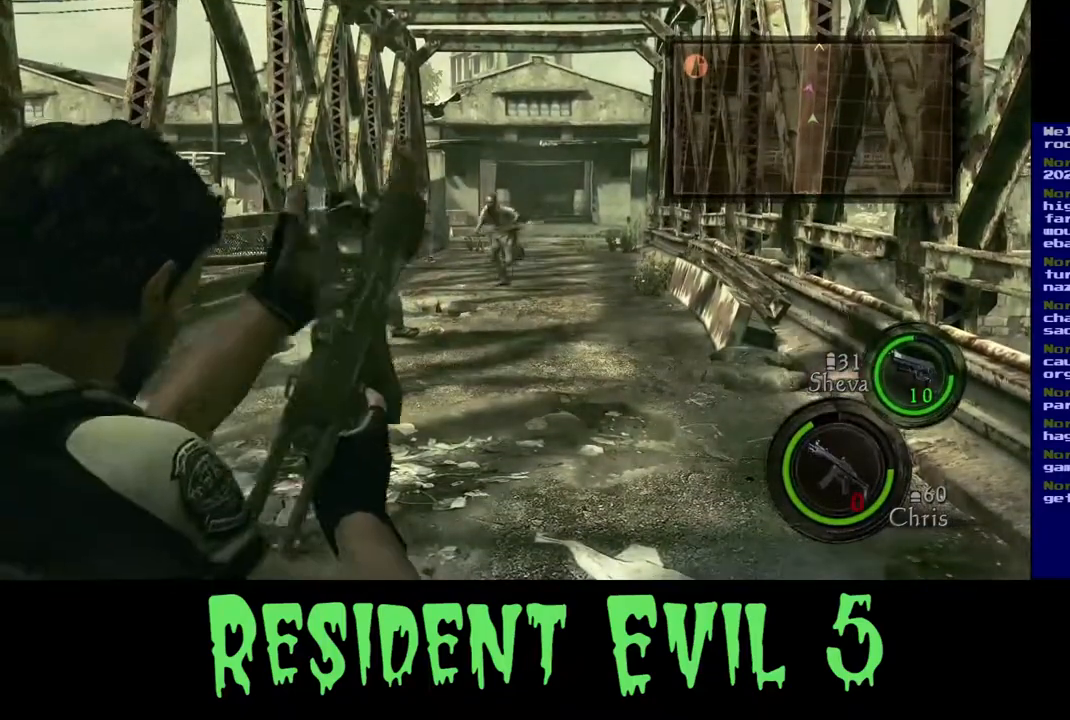
{"buttons": [], "left_stick": "center", "right_stick": "center", "events": []}
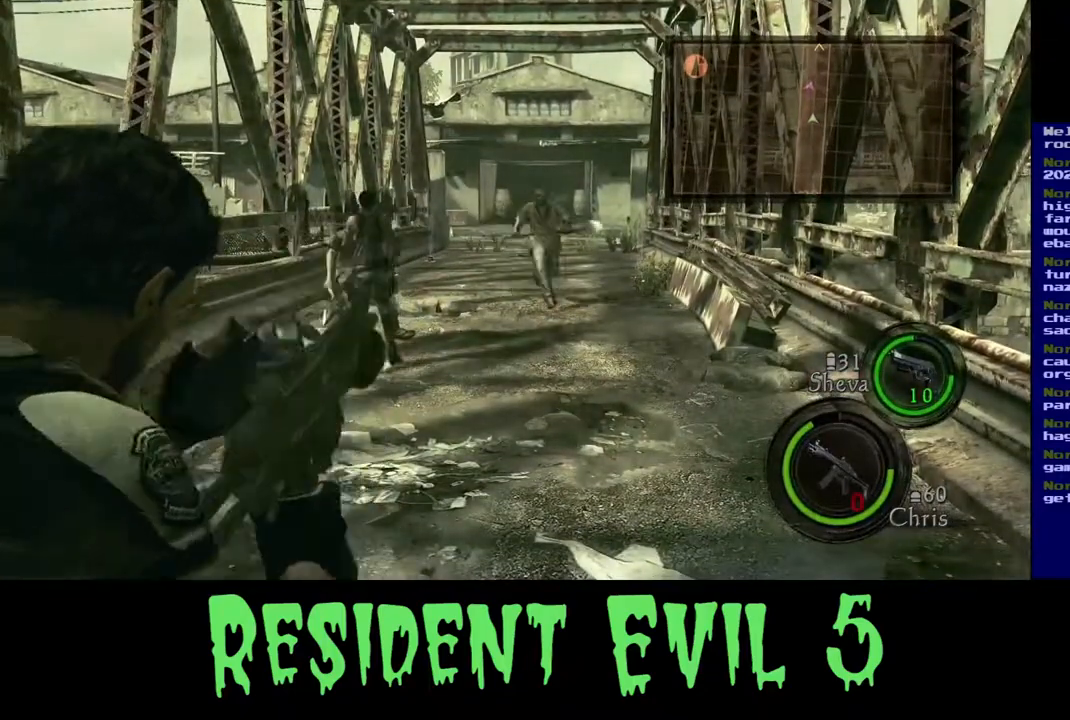
{"buttons": [], "left_stick": "center", "right_stick": "center", "events": []}
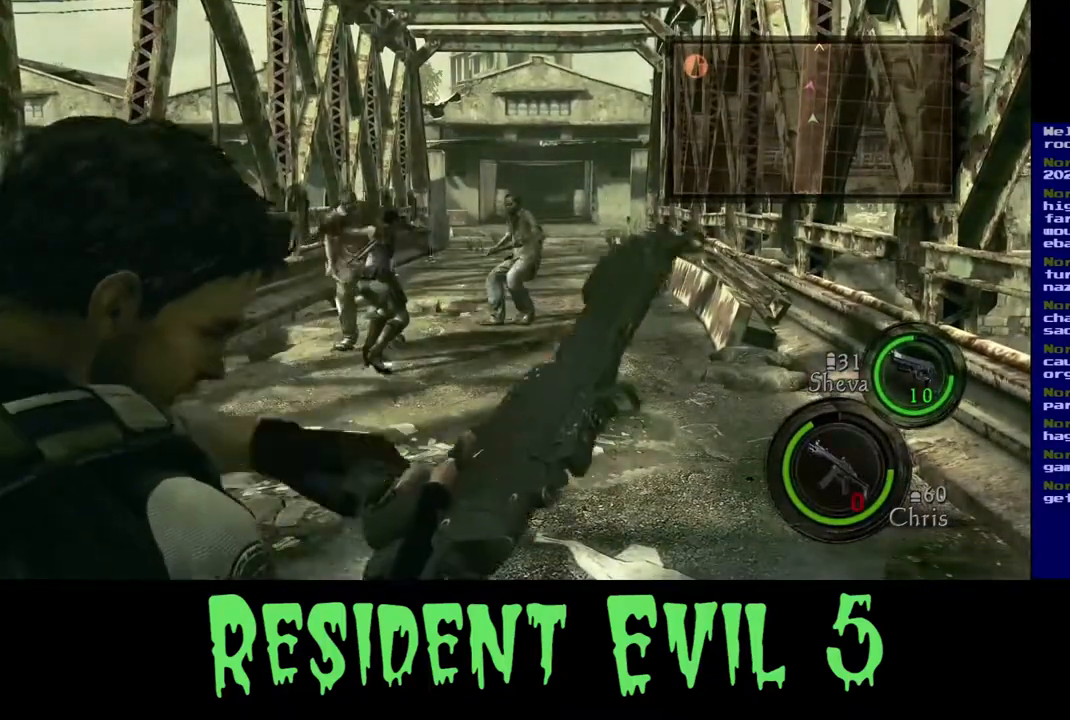
{"buttons": [], "left_stick": "center", "right_stick": "center", "events": []}
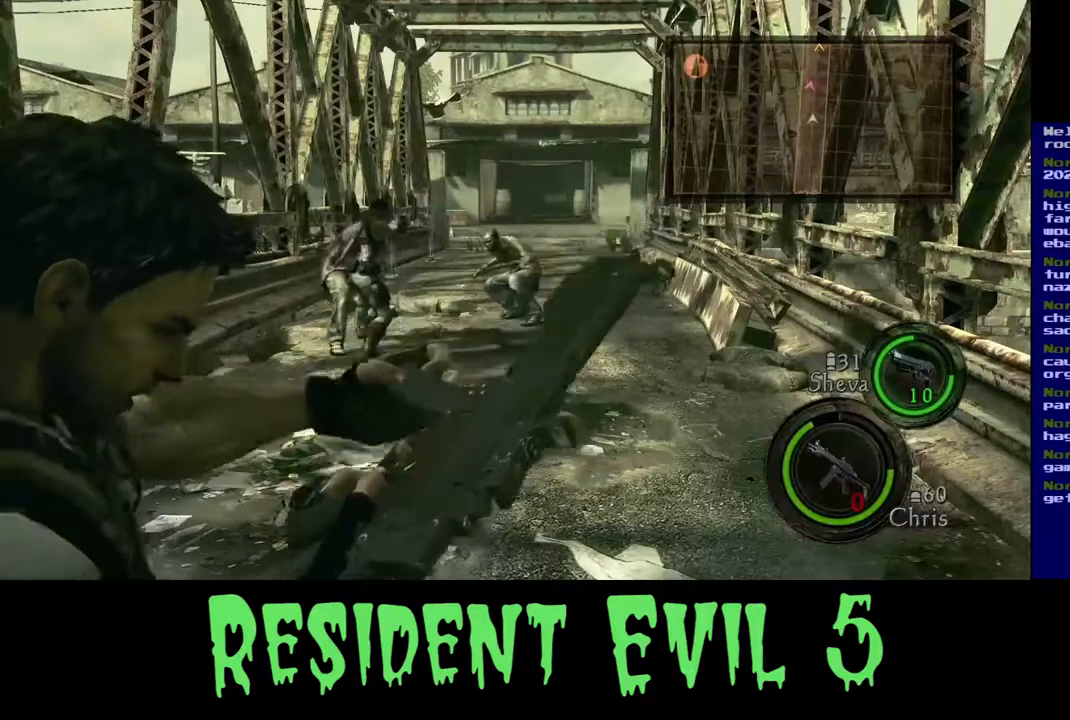
{"buttons": [], "left_stick": "center", "right_stick": "up", "events": [[383, "right_stick", "up"]]}
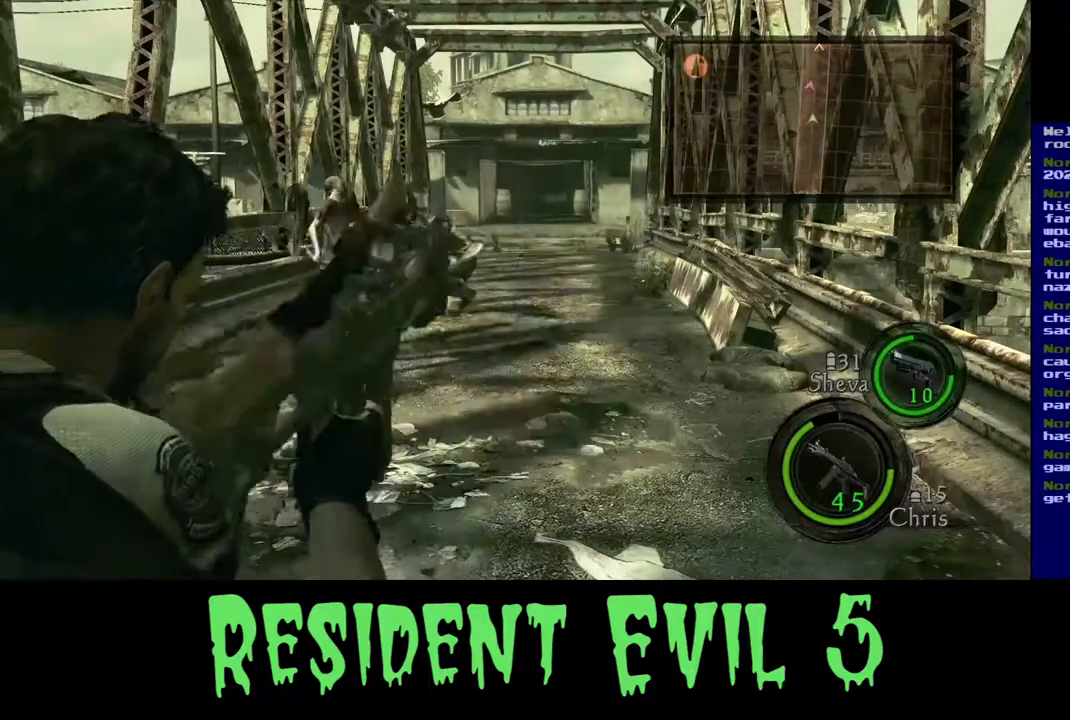
{"buttons": [], "left_stick": "center", "right_stick": "right", "events": [[67, "right_stick", "center"], [417, "right_stick", "right"]]}
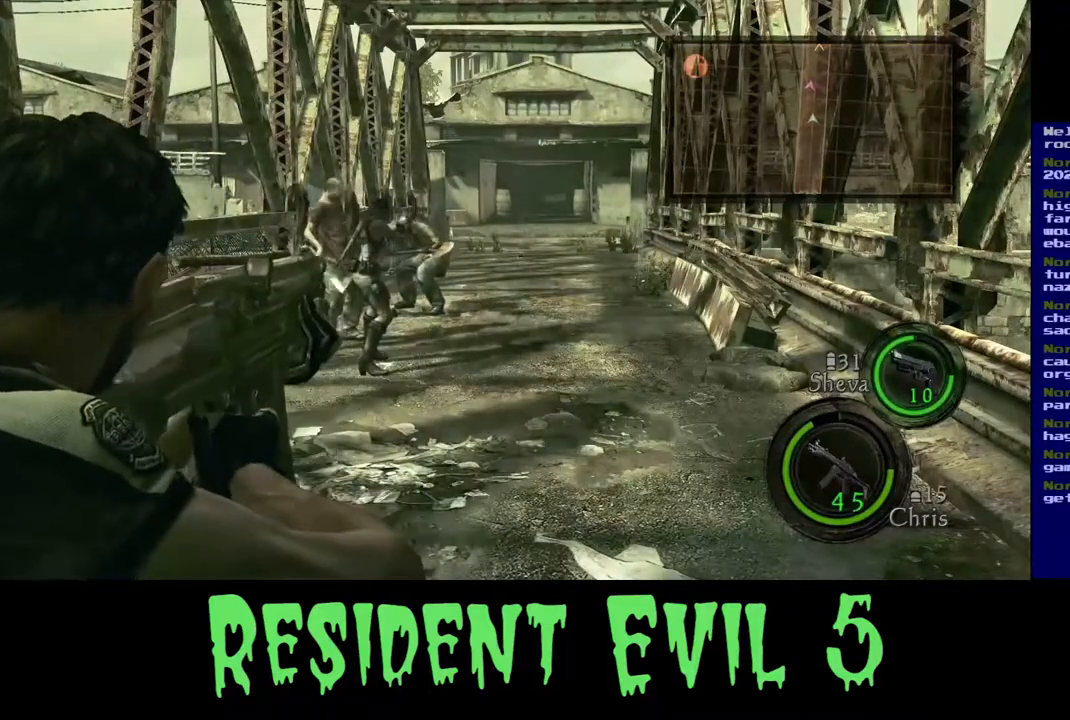
{"buttons": [], "left_stick": "center", "right_stick": "left", "events": [[400, "right_stick", "center"], [467, "right_stick", "left"]]}
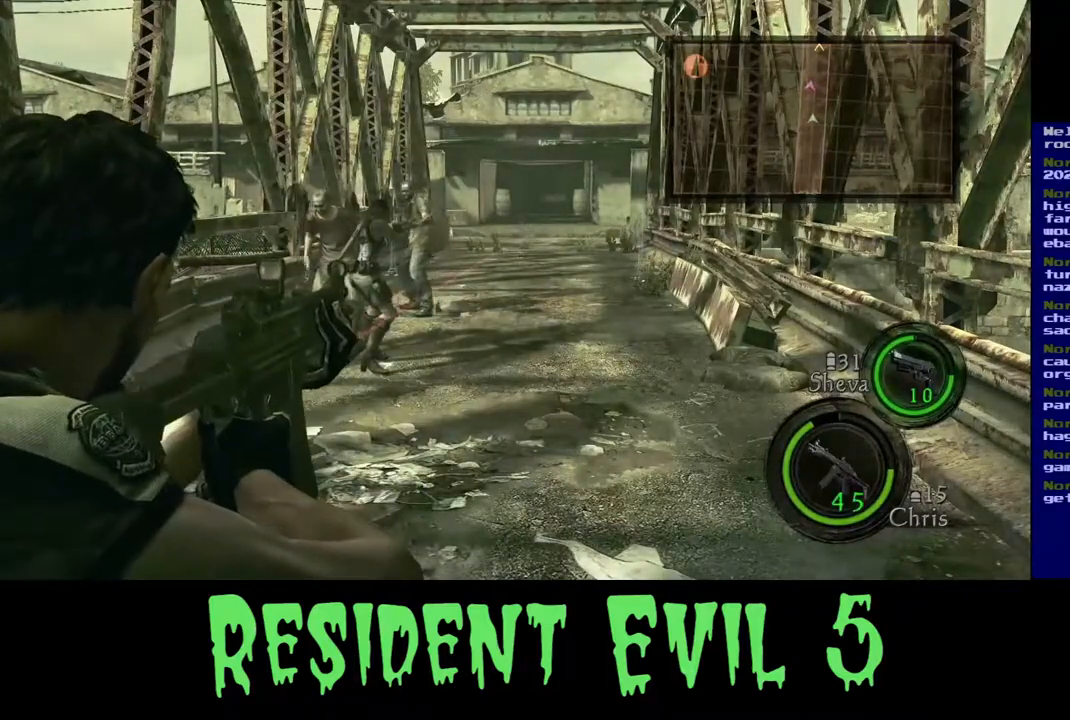
{"buttons": [], "left_stick": "center", "right_stick": "center", "events": [[183, "right_stick", "center"], [317, "right_stick", "up-left"], [450, "right_stick", "center"]]}
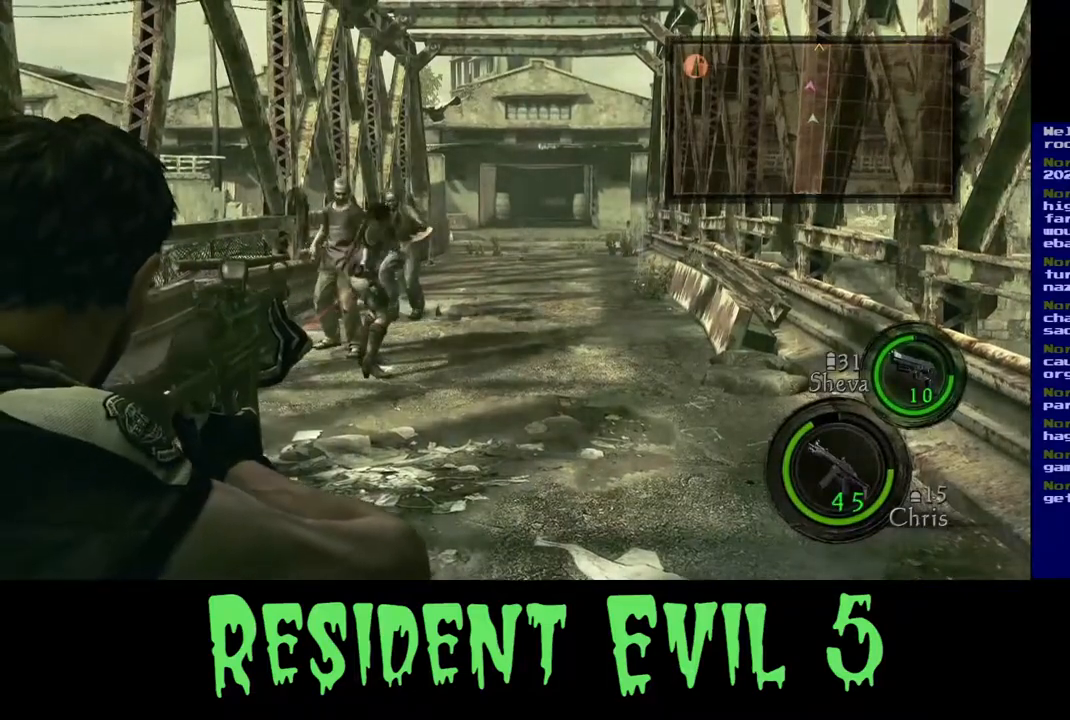
{"buttons": [], "left_stick": "center", "right_stick": "left", "events": [[450, "right_stick", "left"]]}